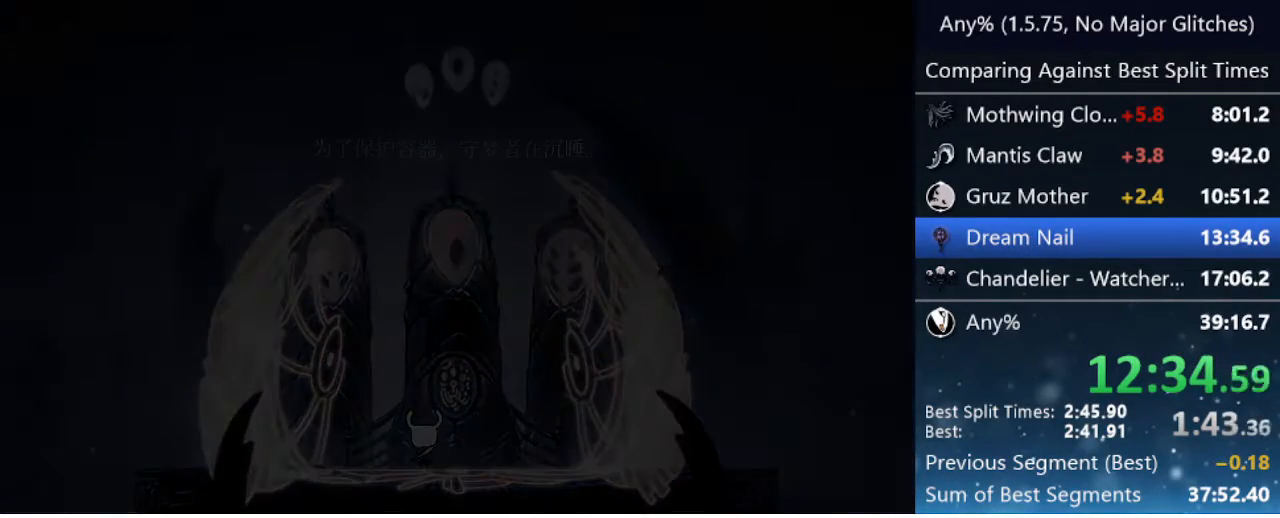
Gameplay with keyboard; each line is a JSON object with the keys held at the frame after it. "events" lists presses ("down") and releases ("up") of "cast", "cdash", "dash", "dnail", "down", "focus", "jump", "left", "menu", "nail", "pause", "right" and "up" between this image and that frame as [ms after this image, input, new state], when the widget could be followed in between. No other keys are recorded. Mouse input is not recorded. Key names are as the overlay labels them; some are game actions (e.g. jump) rather than physical keys.
{"keys": ["focus"], "events": [[50, "jump", "down"], [50, "nail", "down"], [100, "nail", "up"], [150, "jump", "up"], [200, "jump", "down"], [200, "nail", "down"], [300, "jump", "up"], [300, "nail", "up"], [383, "jump", "down"], [383, "nail", "down"], [433, "focus", "down"], [433, "jump", "up"], [483, "nail", "up"]]}
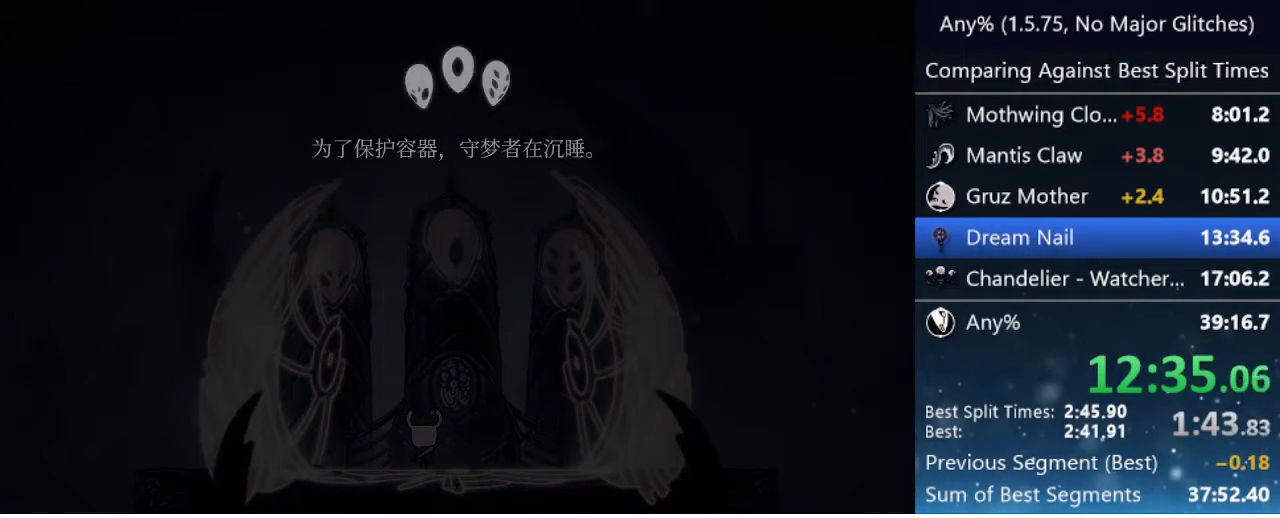
{"keys": ["focus"], "events": [[33, "focus", "up"], [67, "jump", "down"], [67, "nail", "down"], [117, "jump", "up"], [167, "nail", "up"], [200, "jump", "down"], [250, "nail", "down"], [300, "jump", "up"], [300, "nail", "up"], [400, "jump", "down"], [450, "nail", "down"], [500, "focus", "down"], [500, "jump", "up"], [500, "nail", "up"]]}
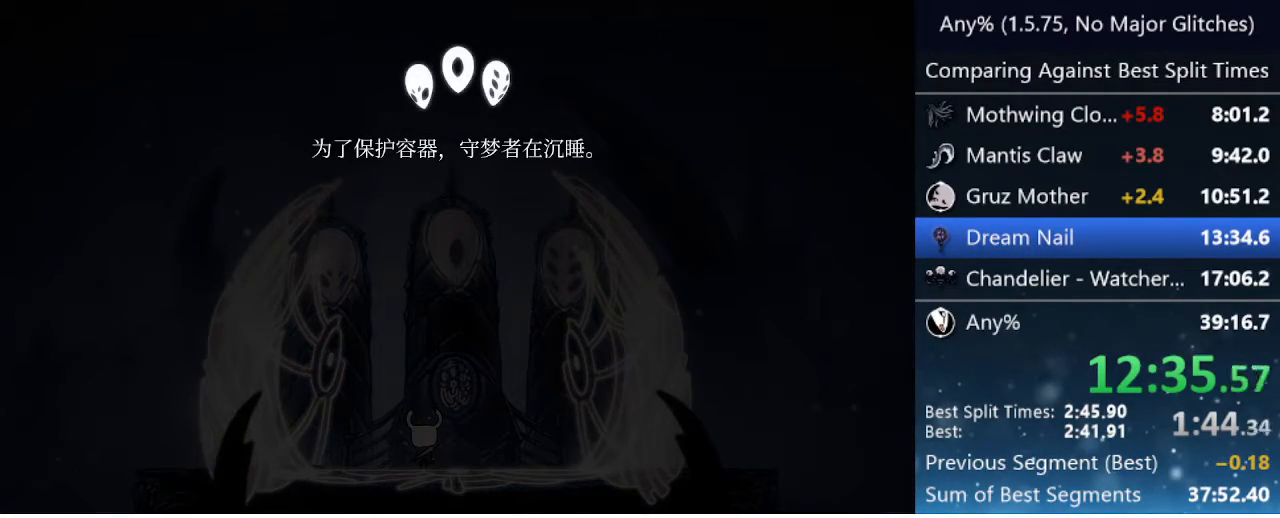
{"keys": ["focus", "nail"], "events": [[33, "focus", "up"], [83, "jump", "down"], [83, "nail", "down"], [133, "focus", "down"], [133, "jump", "up"], [183, "focus", "up"], [183, "nail", "up"], [233, "jump", "down"], [267, "nail", "down"], [317, "focus", "down"], [367, "focus", "up"], [367, "jump", "up"], [367, "nail", "up"], [417, "jump", "down"], [417, "nail", "down"], [500, "focus", "down"], [500, "jump", "up"]]}
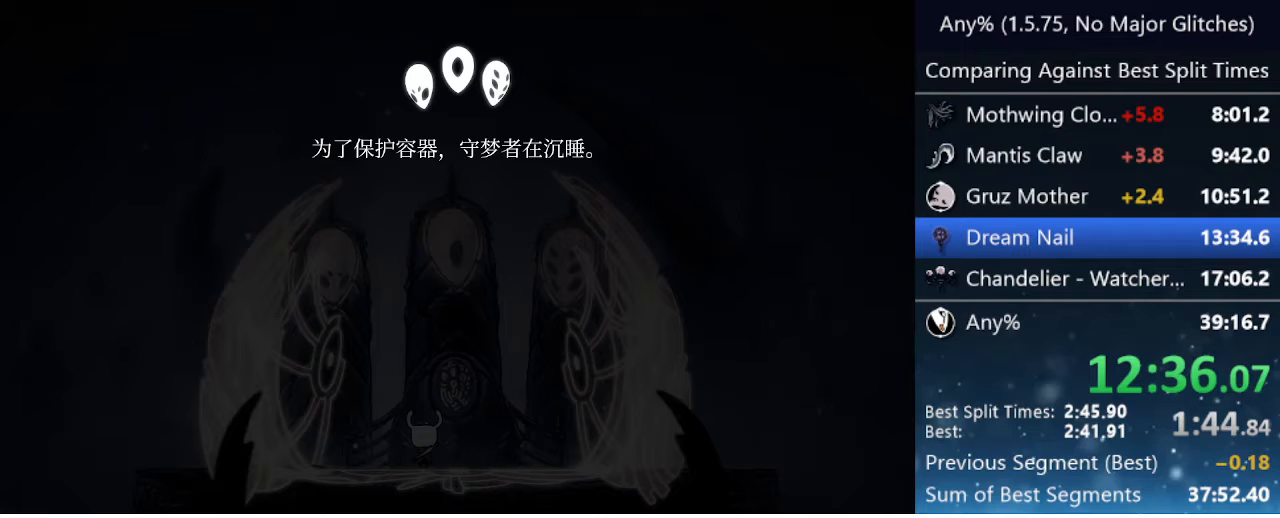
{"keys": ["focus", "jump", "nail"], "events": [[50, "focus", "up"], [50, "nail", "up"], [100, "jump", "down"], [150, "nail", "down"], [200, "jump", "up"], [200, "nail", "up"], [300, "jump", "down"], [300, "nail", "down"], [350, "focus", "down"], [350, "jump", "up"], [383, "focus", "up"], [383, "nail", "up"], [433, "jump", "down"], [483, "focus", "down"], [483, "nail", "down"]]}
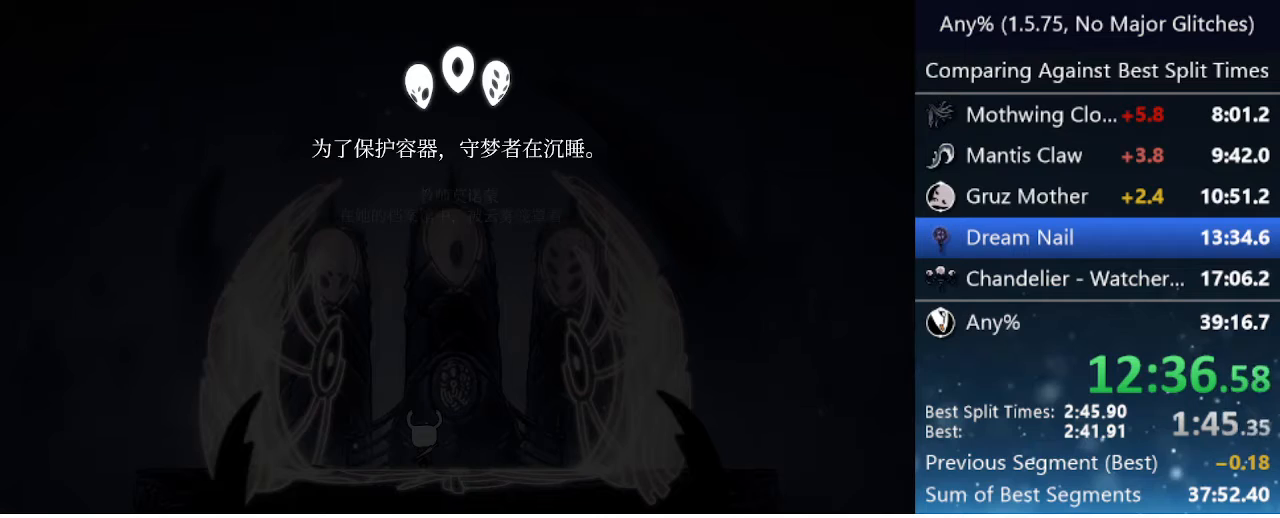
{"keys": ["jump", "nail"], "events": [[33, "jump", "up"], [33, "nail", "up"], [67, "focus", "up"], [117, "jump", "down"], [117, "nail", "down"], [167, "focus", "down"], [217, "jump", "up"], [217, "nail", "up"], [250, "focus", "up"], [250, "jump", "down"], [300, "nail", "down"], [350, "focus", "down"], [350, "jump", "up"], [350, "nail", "up"], [400, "focus", "up"], [450, "jump", "down"], [500, "nail", "down"]]}
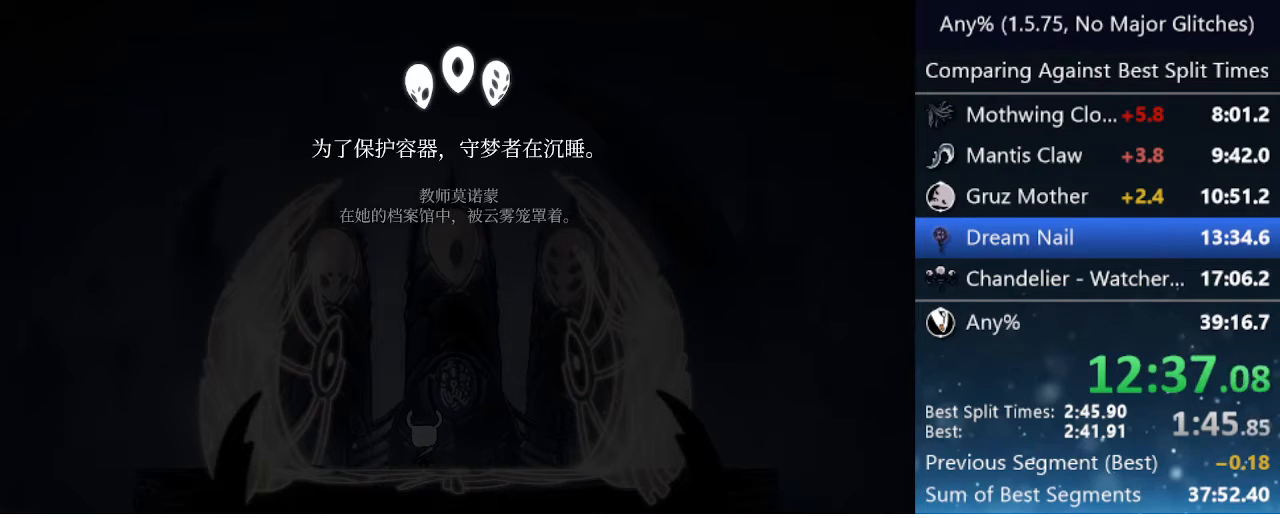
{"keys": ["jump"], "events": [[33, "jump", "up"], [33, "nail", "up"], [83, "jump", "down"], [133, "nail", "down"], [183, "jump", "up"], [183, "nail", "up"], [267, "jump", "down"], [317, "nail", "down"], [367, "focus", "down"], [367, "jump", "up"], [367, "nail", "up"], [417, "focus", "up"], [417, "jump", "down"]]}
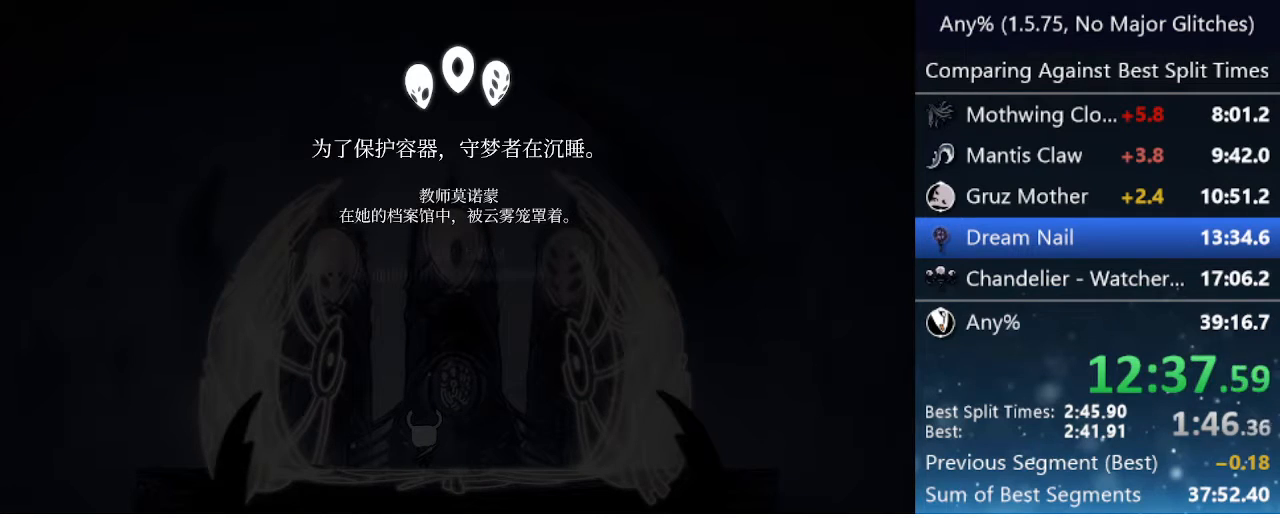
{"keys": ["jump"], "events": [[17, "focus", "down"], [17, "nail", "down"], [67, "focus", "up"], [67, "jump", "up"], [67, "nail", "up"], [100, "jump", "down"], [150, "nail", "down"], [200, "focus", "down"], [250, "focus", "up"], [250, "jump", "up"], [250, "nail", "up"], [300, "jump", "down"], [350, "nail", "down"], [400, "focus", "down"], [400, "jump", "up"], [450, "focus", "up"], [450, "nail", "up"], [483, "jump", "down"]]}
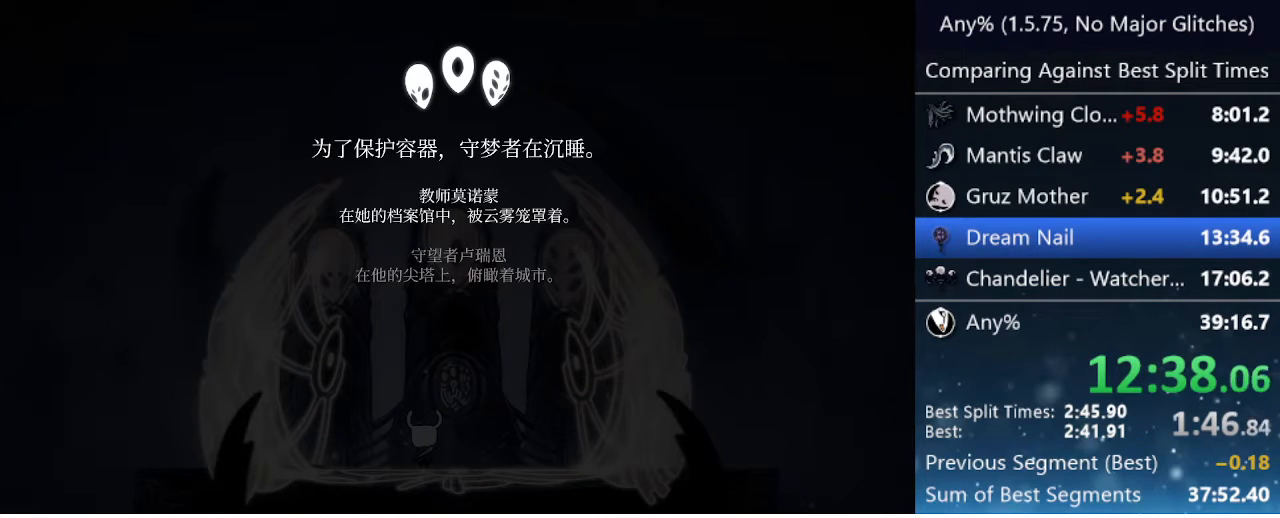
{"keys": ["focus", "nail"], "events": [[33, "focus", "down"], [33, "nail", "down"], [83, "jump", "up"], [83, "nail", "up"], [133, "focus", "up"], [183, "jump", "down"], [233, "nail", "down"], [267, "focus", "down"], [267, "jump", "up"], [317, "focus", "up"], [317, "nail", "up"], [367, "jump", "down"], [367, "nail", "down"], [417, "focus", "down"], [467, "jump", "up"]]}
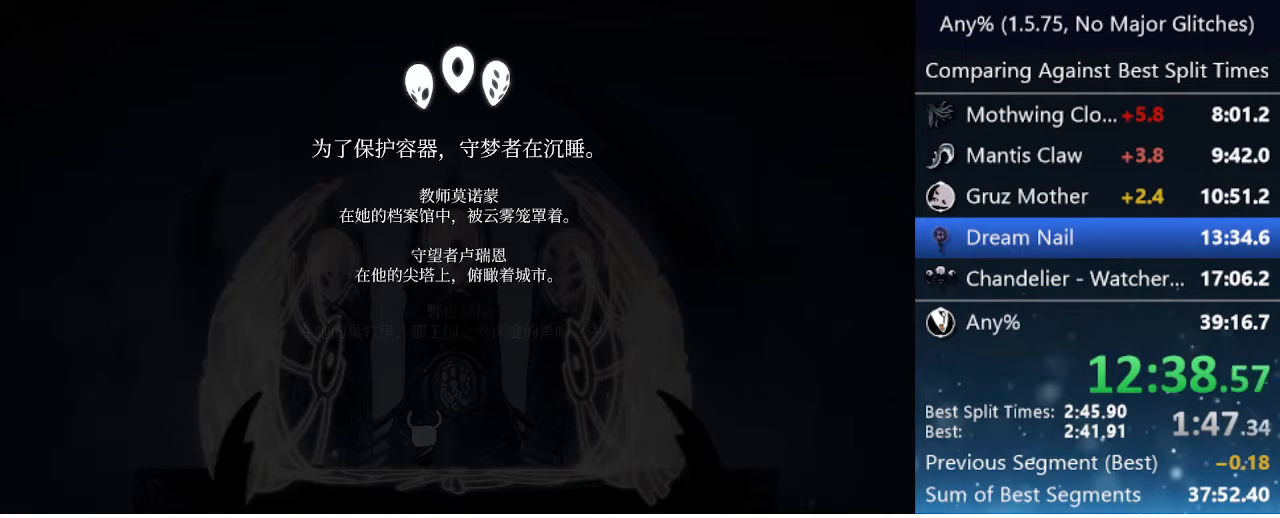
{"keys": ["focus", "nail"], "events": [[17, "focus", "up"], [17, "nail", "up"], [50, "jump", "down"], [100, "focus", "down"], [100, "nail", "down"], [150, "jump", "up"], [200, "focus", "up"], [200, "jump", "down"], [200, "nail", "up"], [300, "focus", "down"], [300, "nail", "down"], [333, "jump", "up"], [333, "nail", "up"], [383, "focus", "up"], [383, "jump", "down"], [433, "nail", "down"], [483, "focus", "down"], [483, "jump", "up"]]}
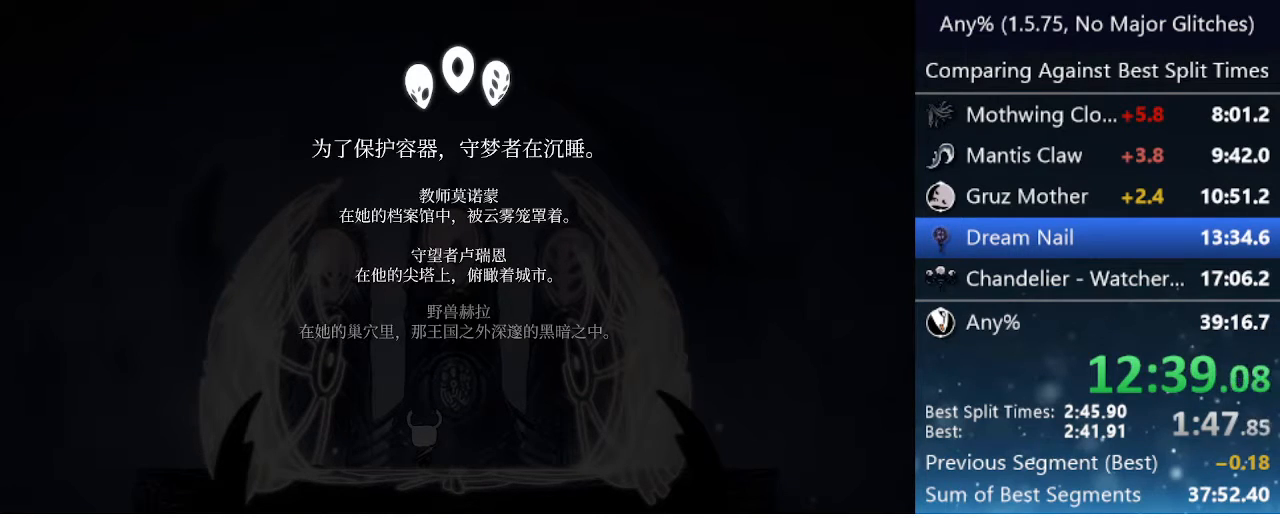
{"keys": [], "events": [[33, "nail", "up"], [83, "focus", "up"], [83, "jump", "down"], [133, "nail", "down"], [167, "jump", "up"], [167, "nail", "up"], [300, "jump", "down"], [350, "jump", "up"]]}
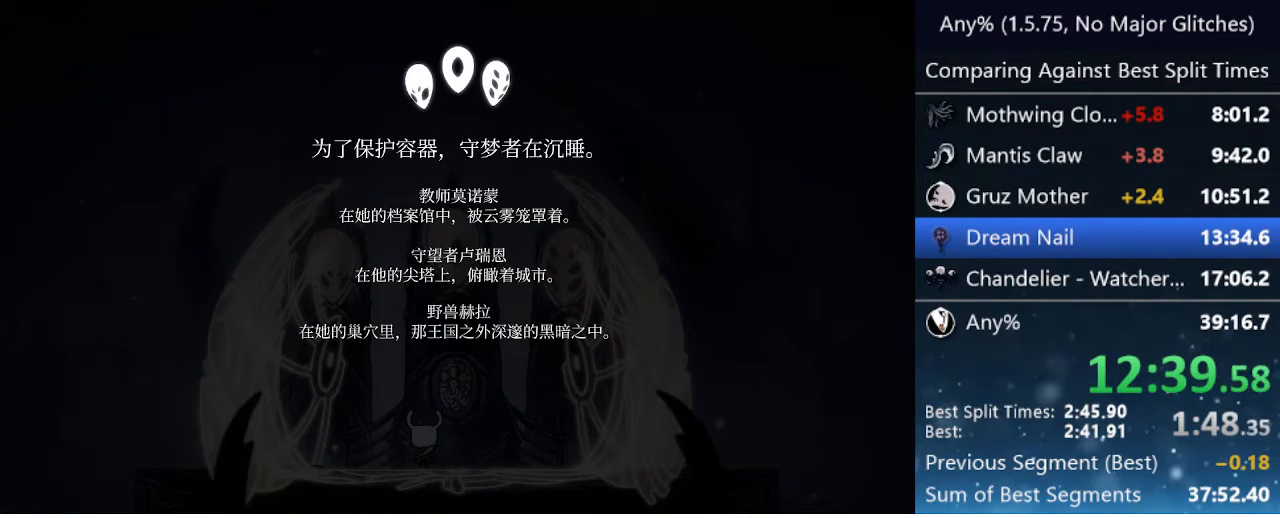
{"keys": [], "events": [[133, "jump", "down"], [267, "jump", "up"], [367, "jump", "down"], [467, "jump", "up"]]}
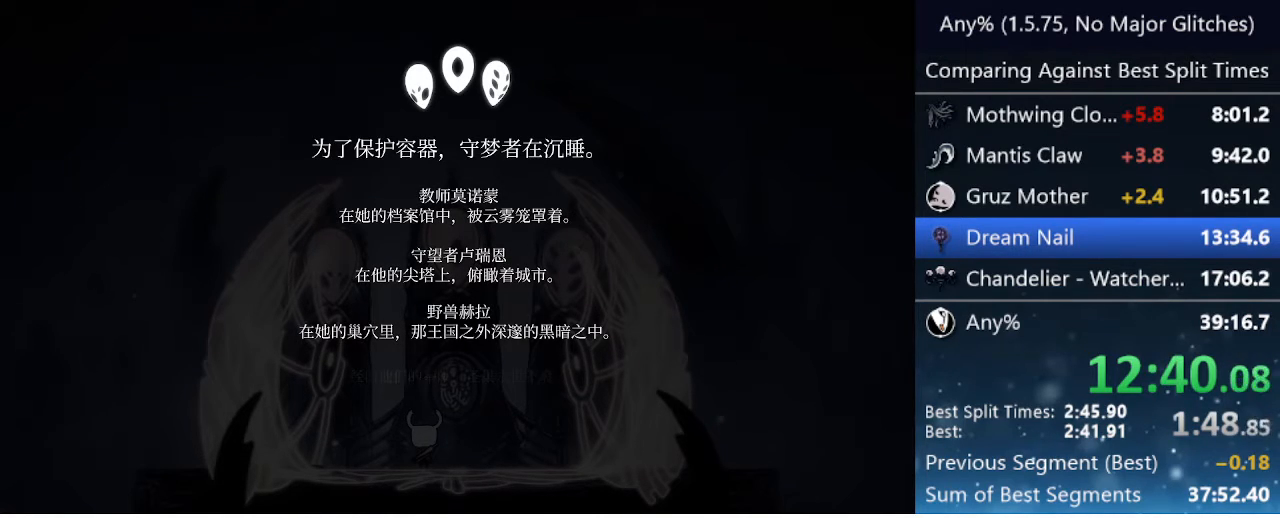
{"keys": [], "events": [[100, "jump", "down"], [250, "jump", "up"], [333, "jump", "down"], [483, "jump", "up"]]}
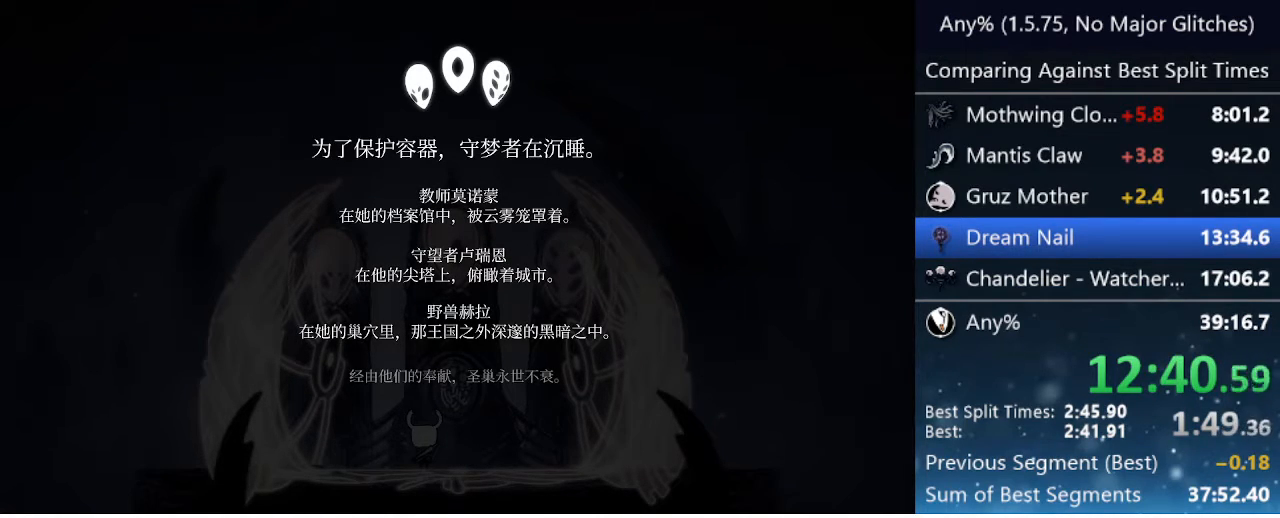
{"keys": ["jump"], "events": [[117, "jump", "down"], [267, "jump", "up"], [400, "jump", "down"]]}
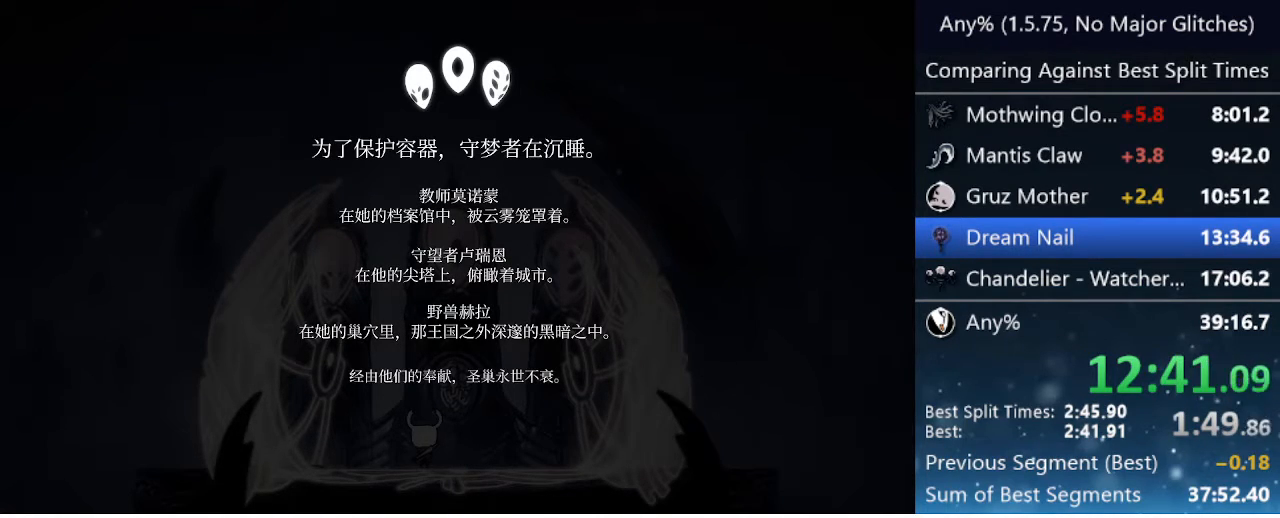
{"keys": ["jump"], "events": [[100, "jump", "up"], [183, "jump", "down"], [367, "jump", "up"], [467, "jump", "down"]]}
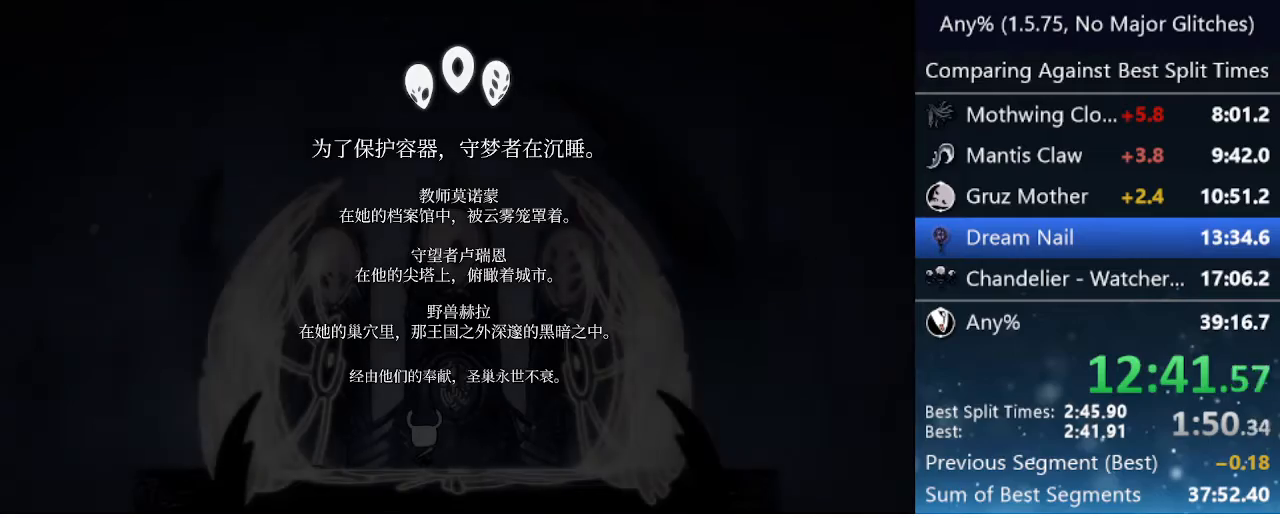
{"keys": ["jump"], "events": [[100, "jump", "up"], [200, "jump", "down"], [333, "jump", "up"], [433, "jump", "down"]]}
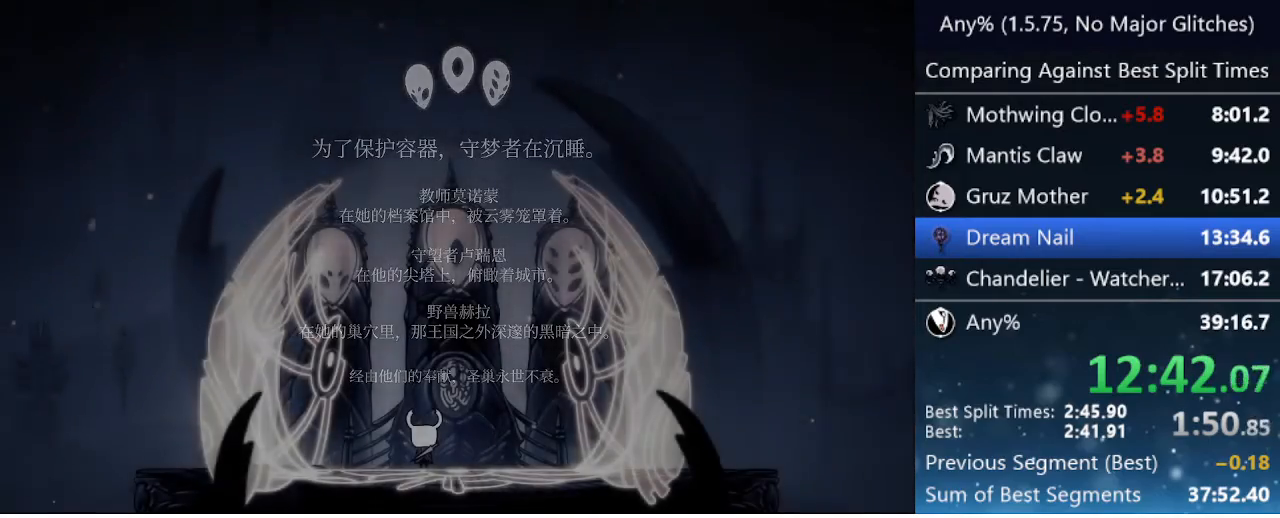
{"keys": [], "events": [[17, "jump", "up"], [117, "jump", "down"], [217, "jump", "up"], [350, "jump", "down"], [450, "jump", "up"]]}
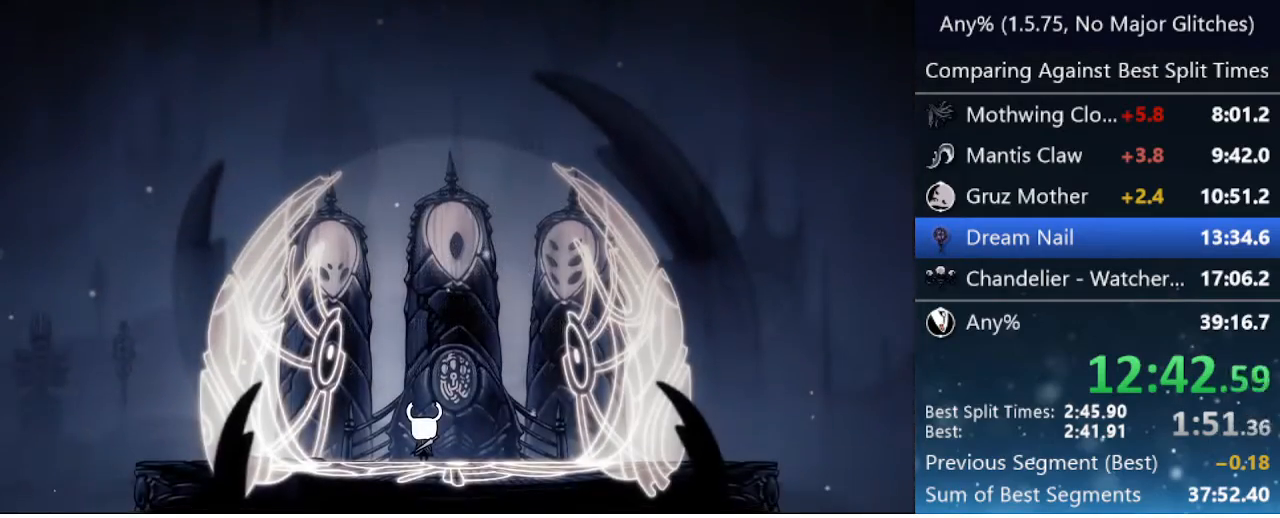
{"keys": [], "events": [[83, "jump", "down"], [233, "jump", "up"], [317, "jump", "down"], [467, "jump", "up"]]}
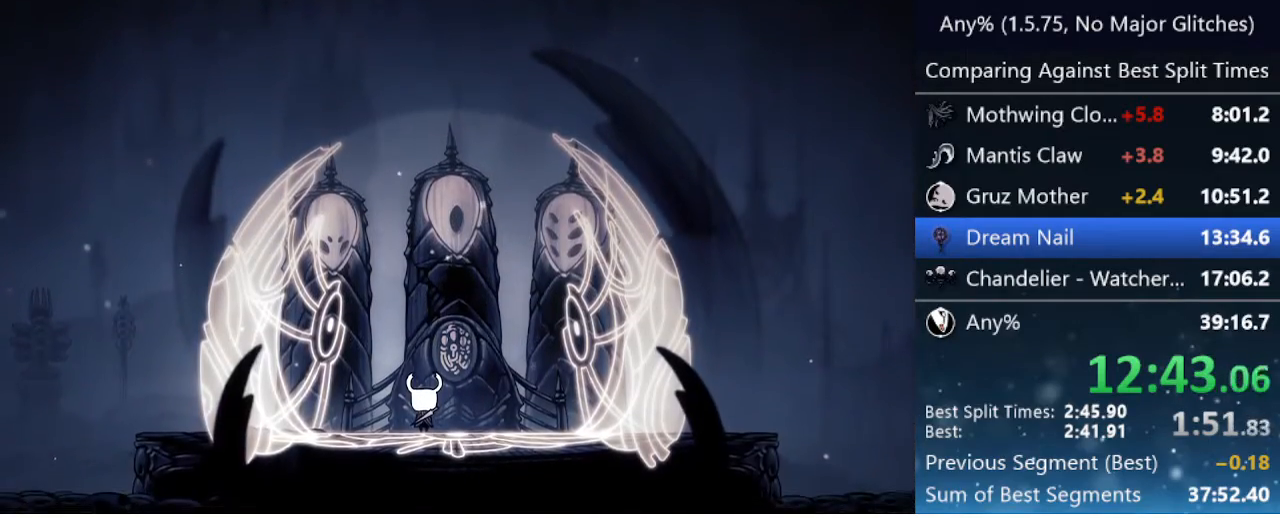
{"keys": ["jump"], "events": [[17, "jump", "down"], [150, "jump", "up"], [233, "jump", "down"], [383, "jump", "up"], [433, "jump", "down"]]}
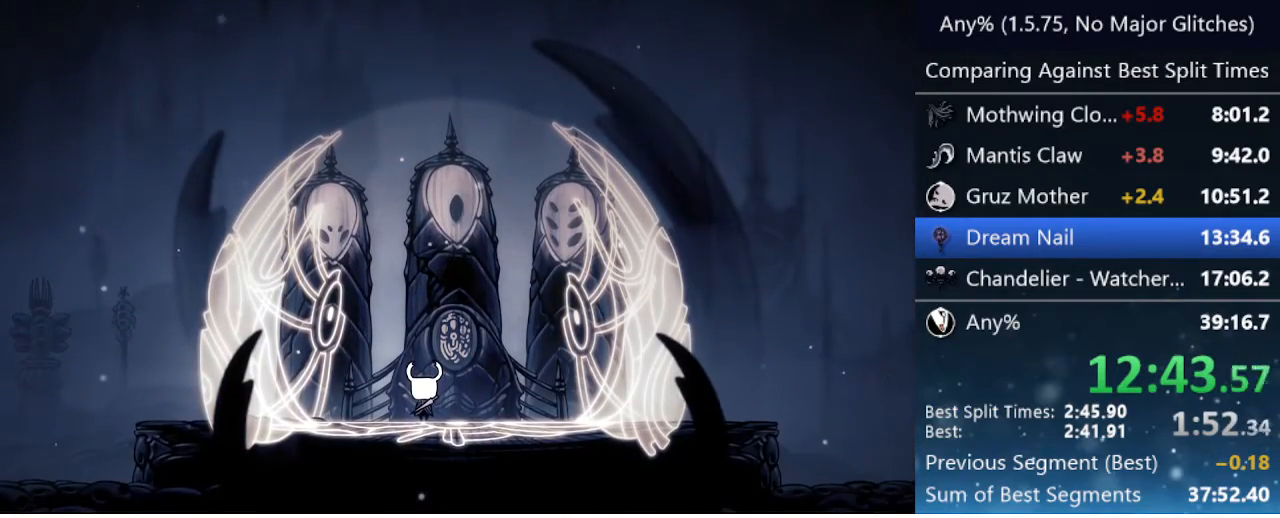
{"keys": ["jump"], "events": [[67, "jump", "up"], [217, "jump", "down"], [300, "jump", "up"], [450, "jump", "down"]]}
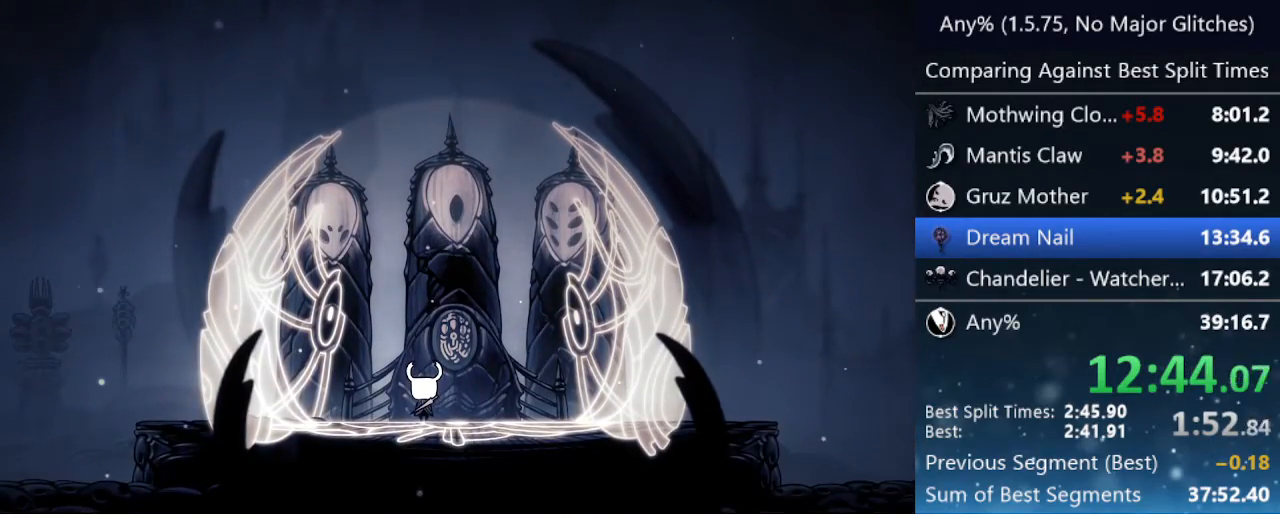
{"keys": ["jump"], "events": [[33, "jump", "up"], [133, "jump", "down"], [283, "jump", "up"], [417, "jump", "down"]]}
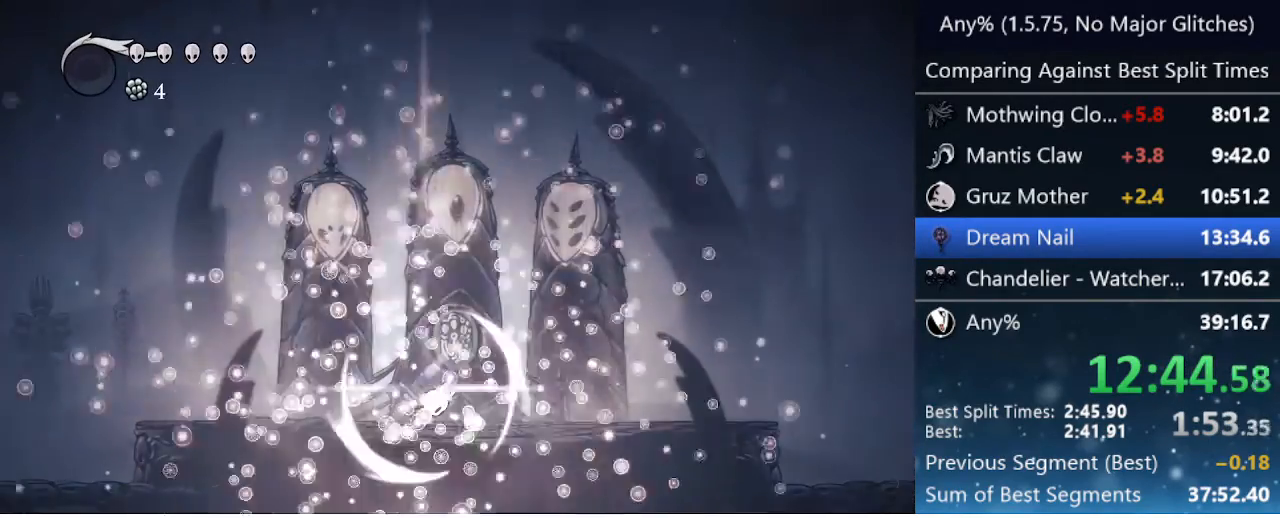
{"keys": [], "events": [[17, "jump", "up"], [150, "jump", "down"], [233, "jump", "up"], [333, "jump", "down"], [483, "jump", "up"]]}
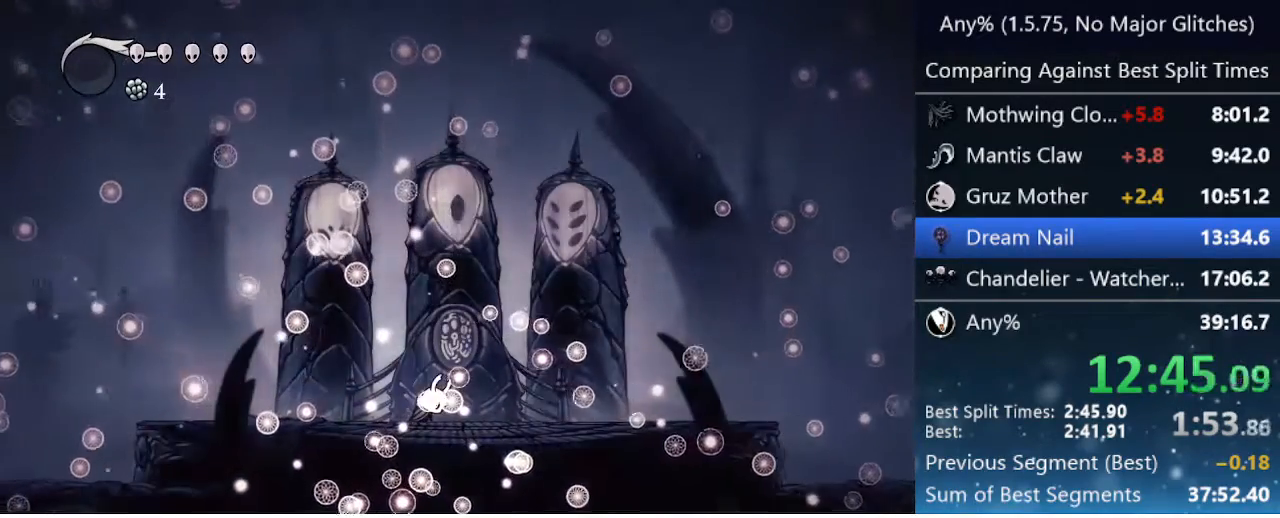
{"keys": [], "events": [[67, "jump", "down"], [117, "nail", "down"], [200, "jump", "up"], [250, "nail", "up"], [300, "jump", "down"], [350, "nail", "down"], [450, "jump", "up"], [450, "nail", "up"]]}
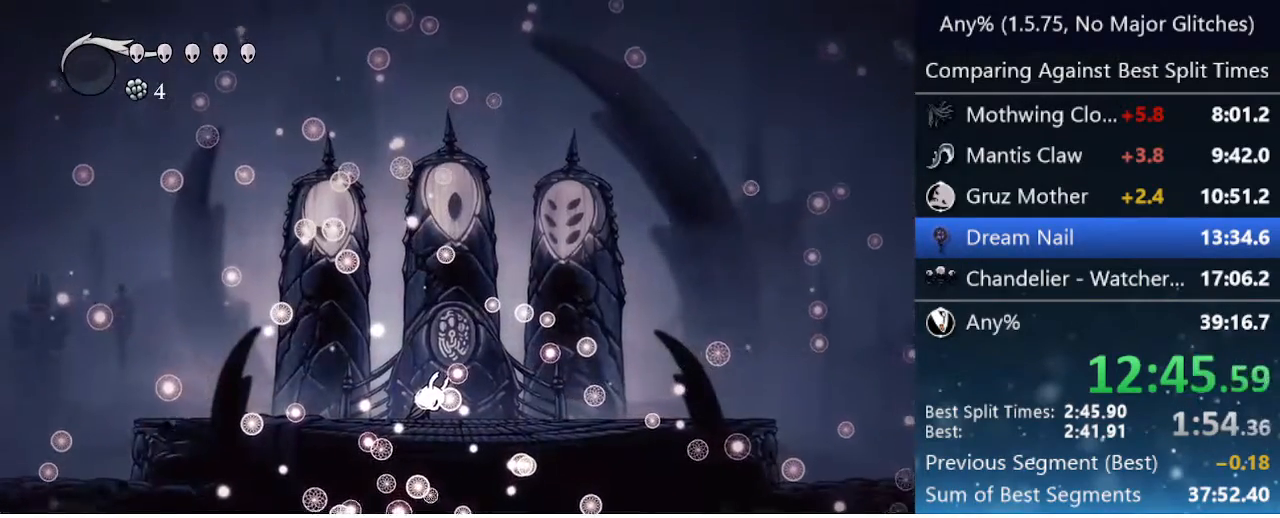
{"keys": [], "events": [[50, "jump", "down"], [50, "nail", "down"], [83, "focus", "down"], [133, "jump", "up"], [133, "nail", "up"], [183, "focus", "up"], [183, "jump", "down"], [267, "focus", "down"], [267, "nail", "down"], [317, "focus", "up"], [317, "jump", "up"], [317, "nail", "up"], [367, "jump", "down"], [417, "nail", "down"], [467, "focus", "down"], [467, "jump", "up"], [500, "focus", "up"], [500, "nail", "up"]]}
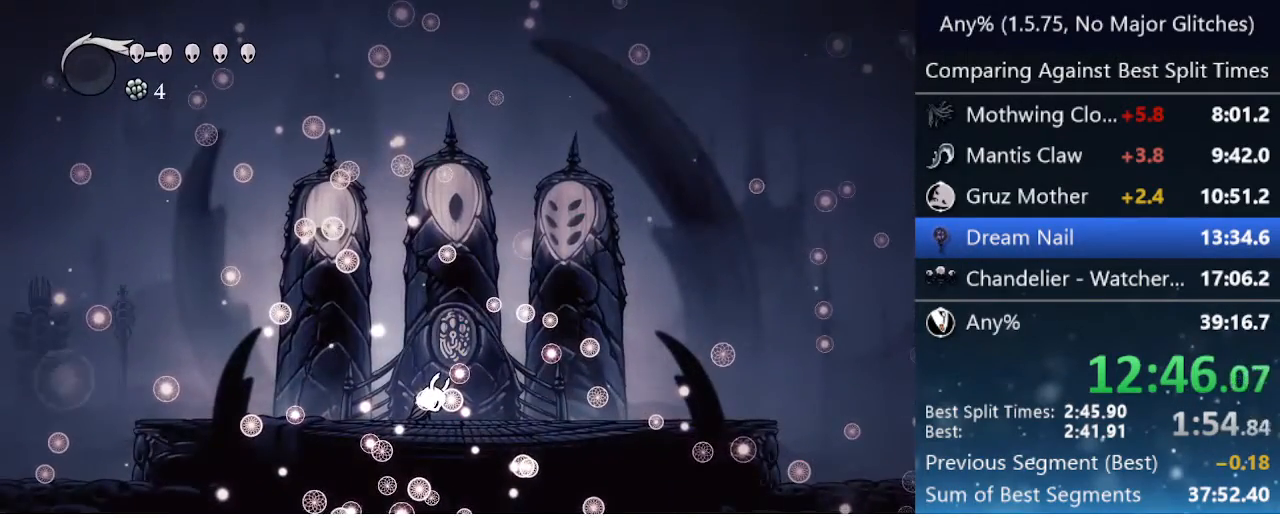
{"keys": ["focus"], "events": [[50, "jump", "down"], [100, "focus", "down"], [100, "nail", "down"], [150, "focus", "up"], [150, "jump", "up"], [150, "nail", "up"], [200, "jump", "down"], [250, "focus", "down"], [250, "nail", "down"], [333, "focus", "up"], [333, "nail", "up"], [433, "focus", "down"], [433, "nail", "down"], [483, "jump", "up"], [483, "nail", "up"]]}
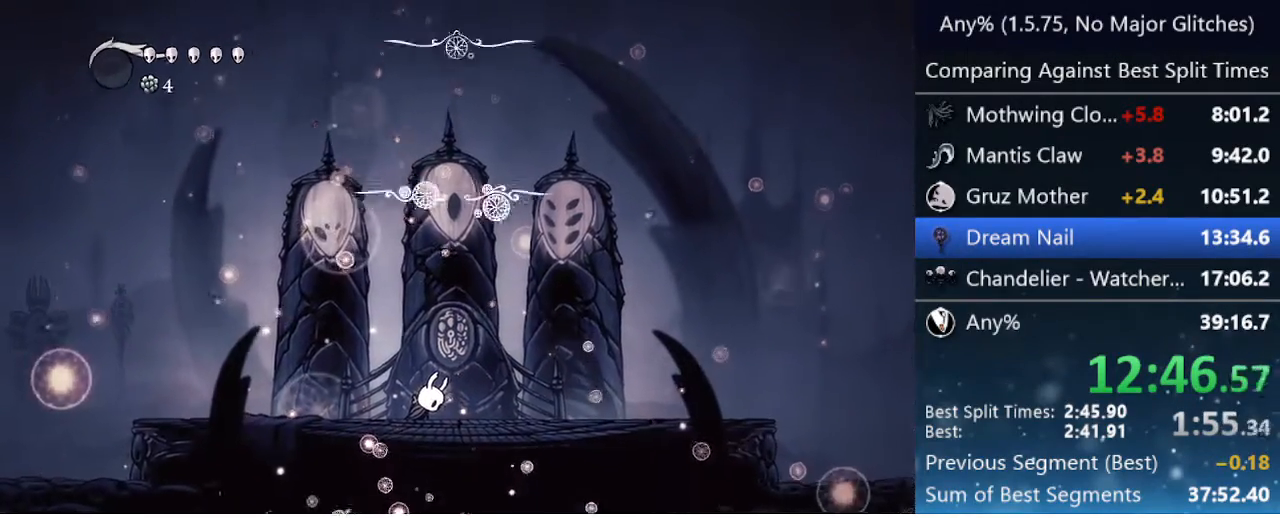
{"keys": [], "events": [[17, "focus", "up"], [17, "jump", "down"], [67, "nail", "down"], [117, "focus", "down"], [167, "focus", "up"], [167, "jump", "up"], [167, "nail", "up"], [217, "jump", "down"], [267, "focus", "down"], [267, "nail", "down"], [300, "focus", "up"], [300, "jump", "up"], [300, "nail", "up"], [350, "jump", "down"], [400, "focus", "down"], [400, "nail", "down"], [450, "jump", "up"], [500, "focus", "up"], [500, "nail", "up"]]}
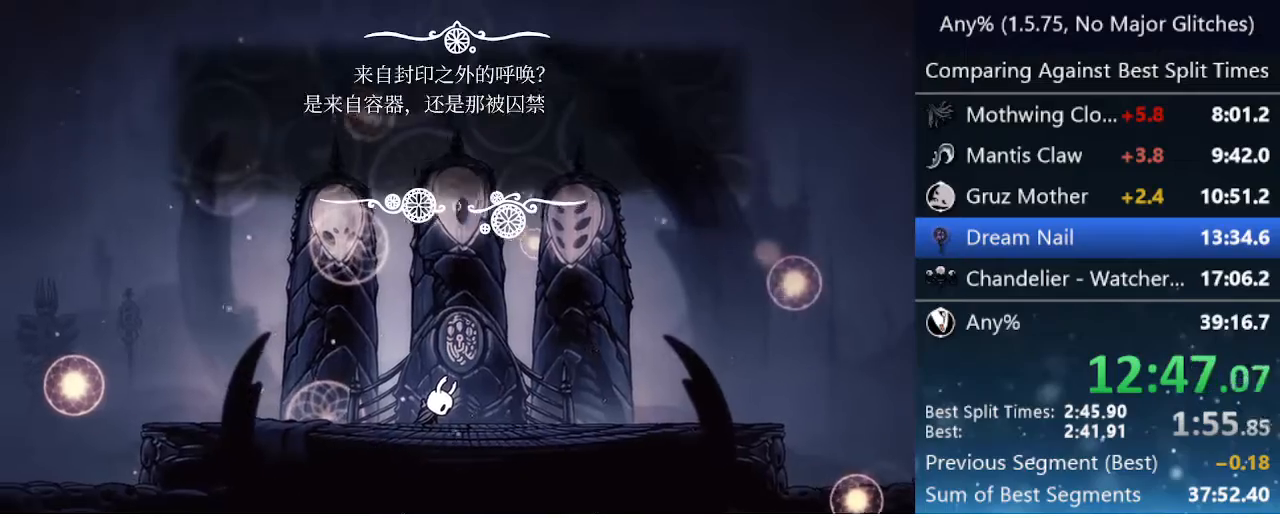
{"keys": ["jump"], "events": [[50, "focus", "down"], [50, "jump", "down"], [50, "nail", "down"], [100, "nail", "up"], [133, "focus", "up"], [133, "jump", "up"], [183, "jump", "down"], [217, "focus", "down"], [217, "nail", "down"], [267, "focus", "up"], [267, "jump", "up"], [267, "nail", "up"], [317, "jump", "down"], [367, "focus", "down"], [367, "nail", "down"], [417, "jump", "up"], [417, "nail", "up"], [467, "focus", "up"], [467, "jump", "down"]]}
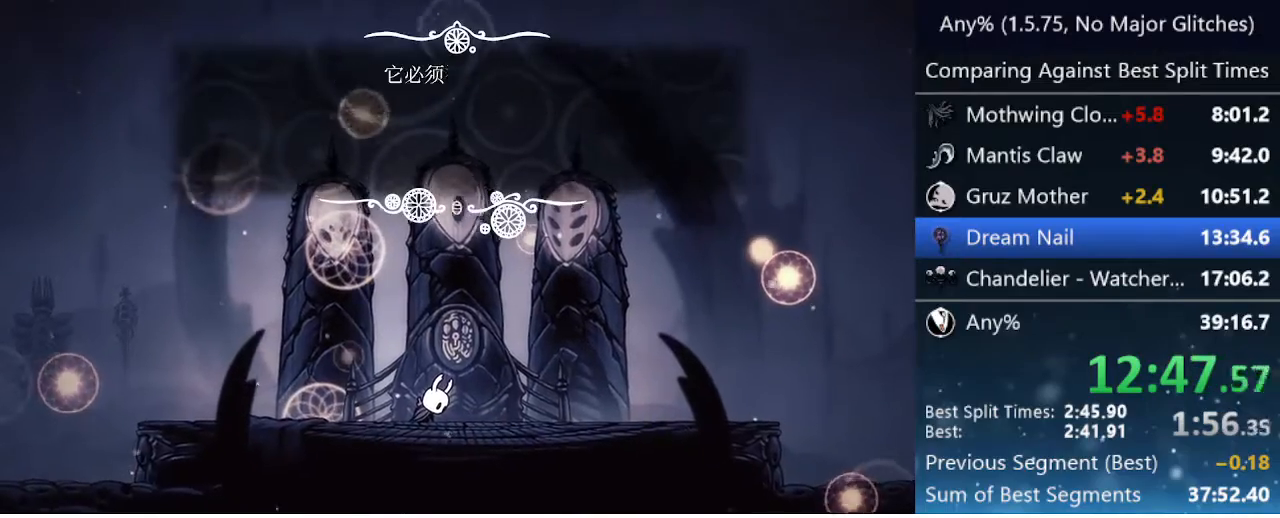
{"keys": ["jump", "nail"], "events": [[17, "focus", "down"], [17, "nail", "down"], [67, "jump", "up"], [100, "focus", "up"], [100, "nail", "up"], [150, "jump", "down"], [150, "nail", "down"], [200, "focus", "down"], [250, "focus", "up"], [250, "jump", "up"], [250, "nail", "up"], [300, "jump", "down"], [350, "focus", "down"], [350, "nail", "down"], [383, "jump", "up"], [433, "focus", "up"], [433, "nail", "up"], [467, "jump", "down"], [467, "nail", "down"]]}
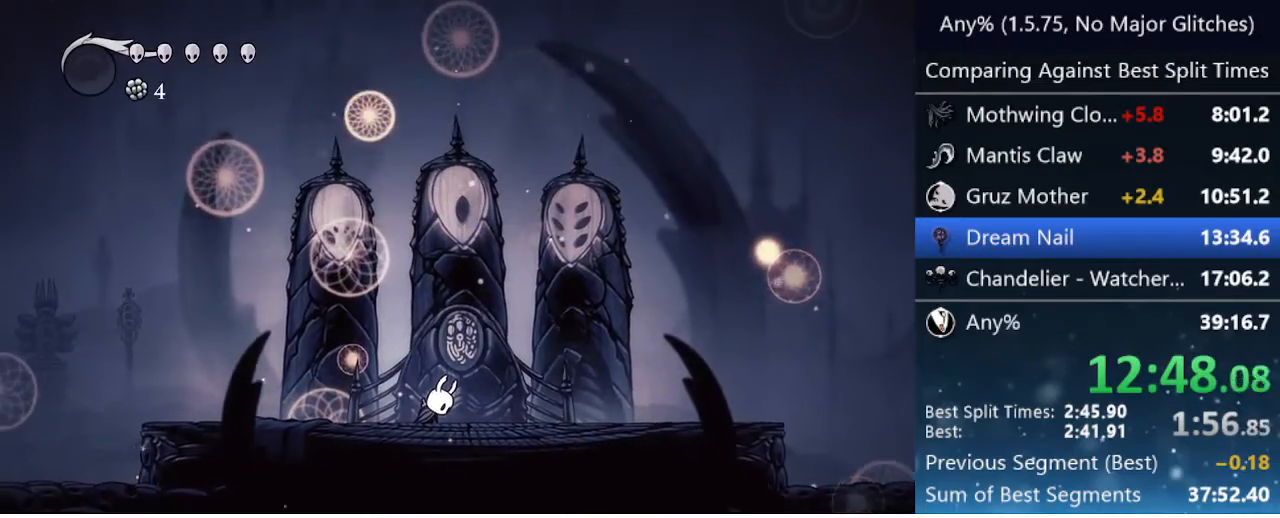
{"keys": ["jump", "nail"], "events": [[17, "focus", "down"], [67, "focus", "up"], [67, "jump", "up"], [67, "nail", "up"], [117, "jump", "down"], [167, "nail", "down"], [217, "focus", "down"], [217, "jump", "up"], [267, "focus", "up"], [267, "nail", "up"], [300, "jump", "down"], [350, "focus", "down"], [350, "nail", "down"], [400, "jump", "up"], [400, "nail", "up"], [450, "focus", "up"], [450, "jump", "down"], [500, "nail", "down"]]}
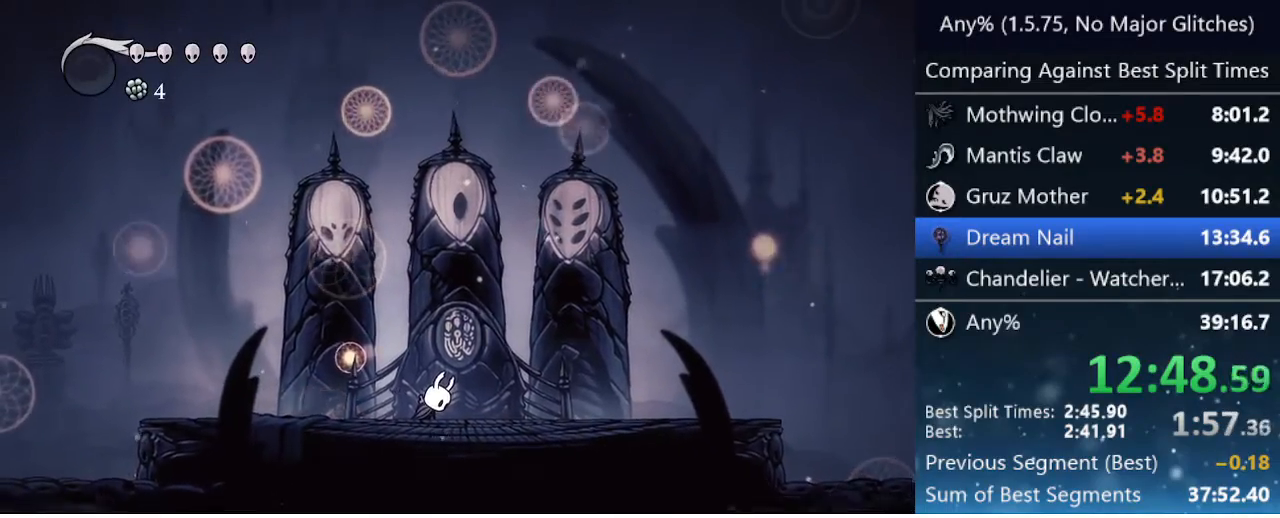
{"keys": ["jump"], "events": [[83, "jump", "up"], [83, "nail", "up"], [133, "jump", "down"], [183, "nail", "down"], [283, "jump", "up"], [283, "nail", "up"], [317, "jump", "down"], [367, "focus", "down"], [367, "nail", "down"], [417, "focus", "up"], [417, "jump", "up"], [417, "nail", "up"], [467, "jump", "down"]]}